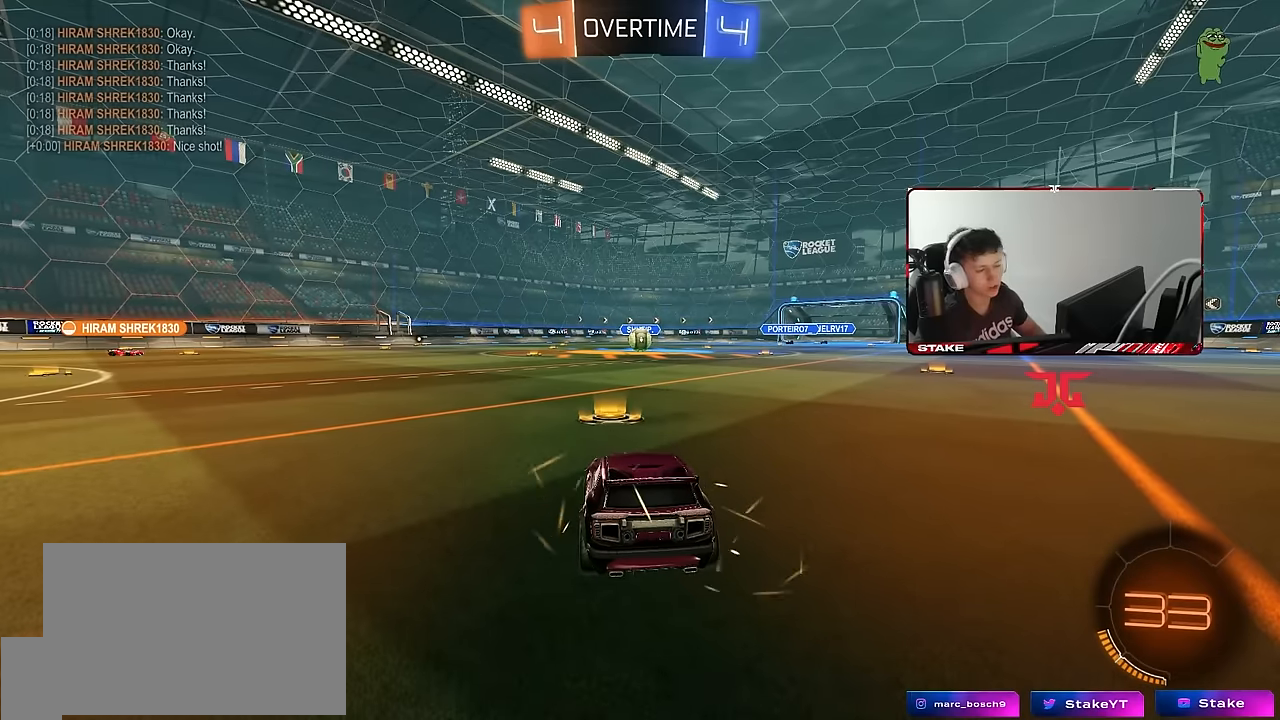
Gameplay with keyboard and mouse; each line is a JSON object with the keys and mouse buttons held at the frame after it. "events" lists presses ("down") and releases ("up") of "1", "2", "3", "4", "5", "a", "alt", "c", "caps_lock", "ctrl", "d", "e", "f", "g", "q", "r", "s", "shift", "space", "t", "tab", "v", "w", "x", "z", "mouse_left", "mouse_wheel" and "mouse_right" between this image and that frame as [ms after this image, input, new state], when the widget could be followed in between. "mouse_left", "mouse_wheel", "mouse_right" = the "left", "wheel", "right" buttons of the "mouse" list. No other keys are recorded. "wheel" means that the mouse wheel is clicked or scrolled. Mouse movement is not recorded.
{"keys": [], "mouse": [], "events": []}
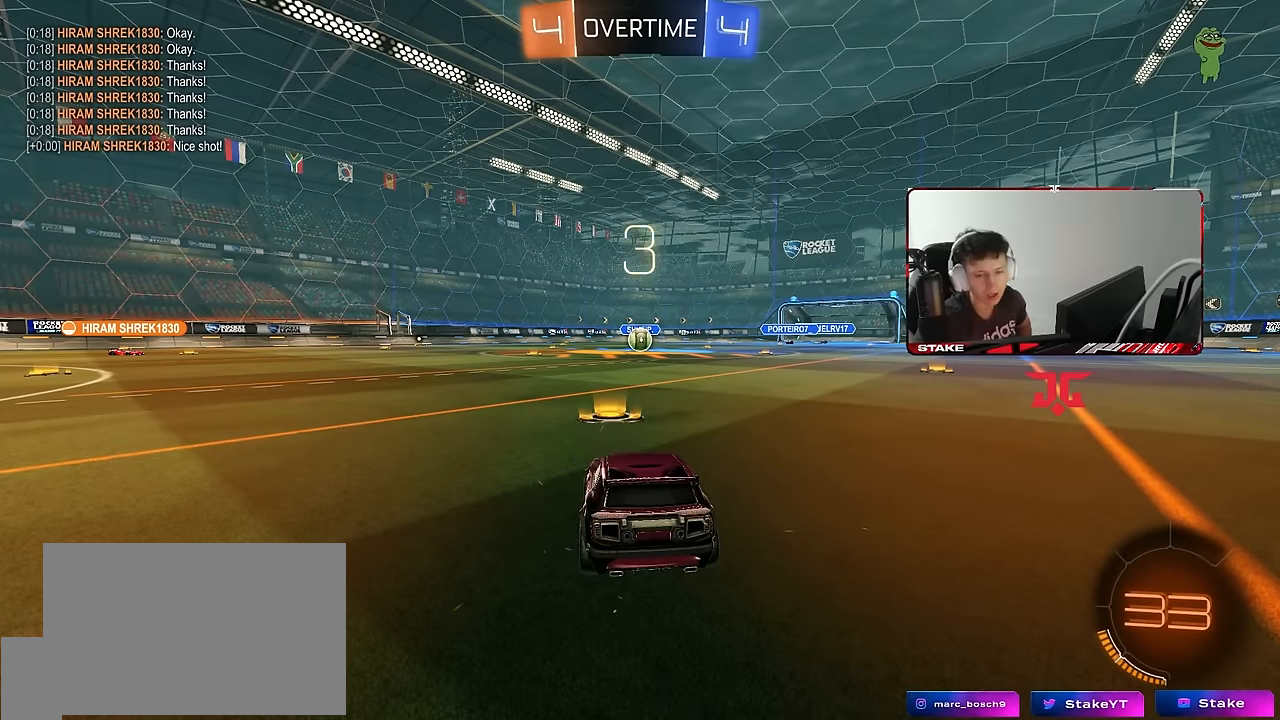
{"keys": [], "mouse": [], "events": []}
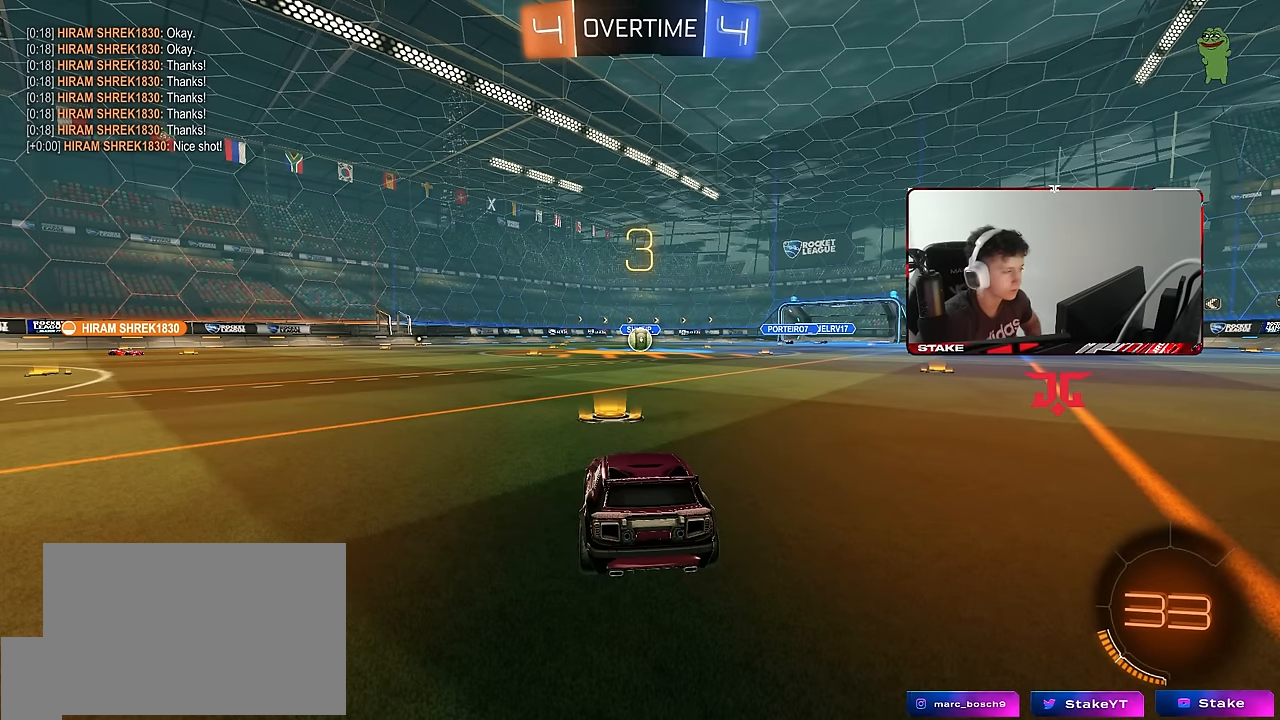
{"keys": ["space"], "mouse": ["left"], "events": [[267, "space", "down"], [417, "mouse_left", "down"], [417, "space", "up"], [500, "space", "down"]]}
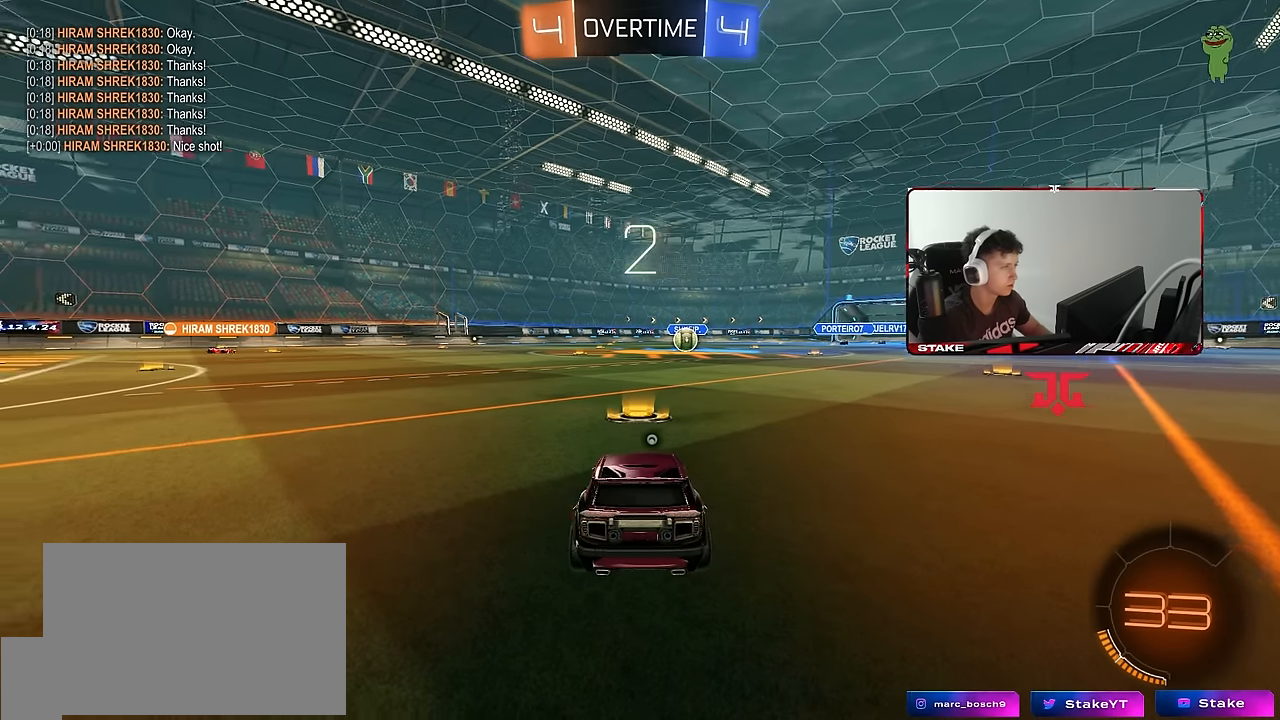
{"keys": ["tab", "w"], "mouse": ["left"], "events": [[100, "tab", "down"], [150, "space", "up"], [383, "w", "down"]]}
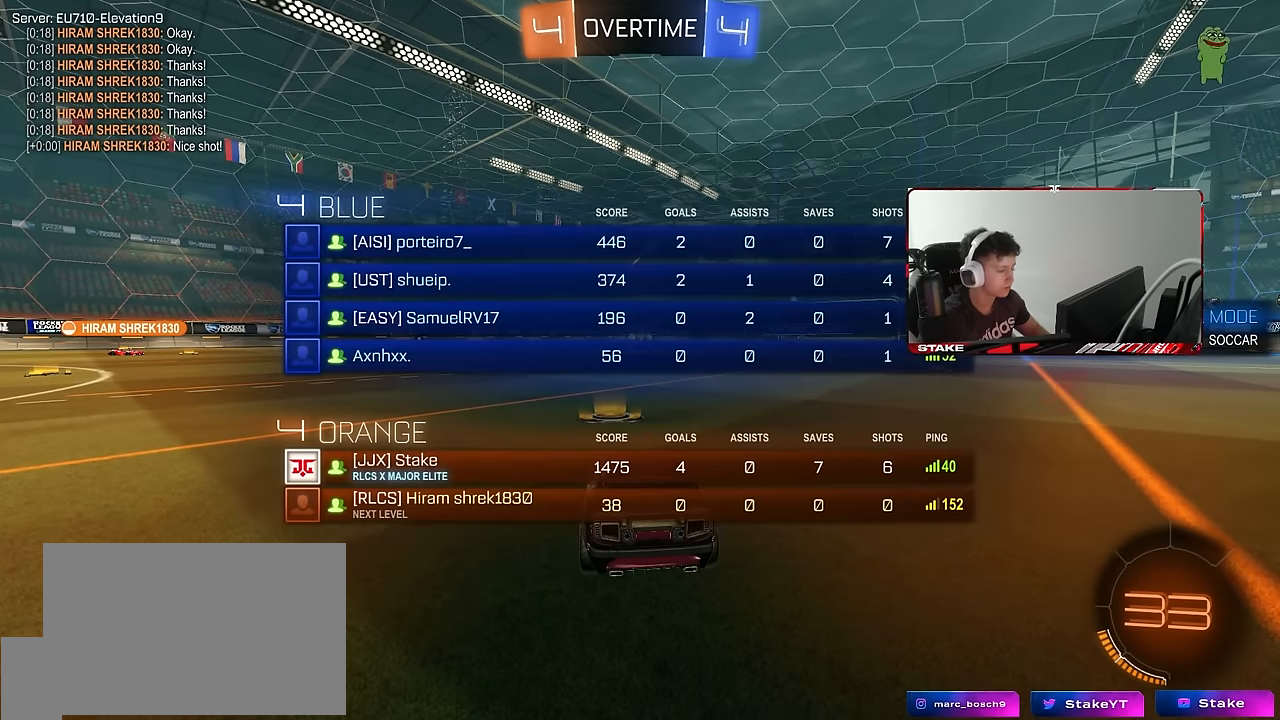
{"keys": ["w"], "mouse": ["left"], "events": [[250, "tab", "up"]]}
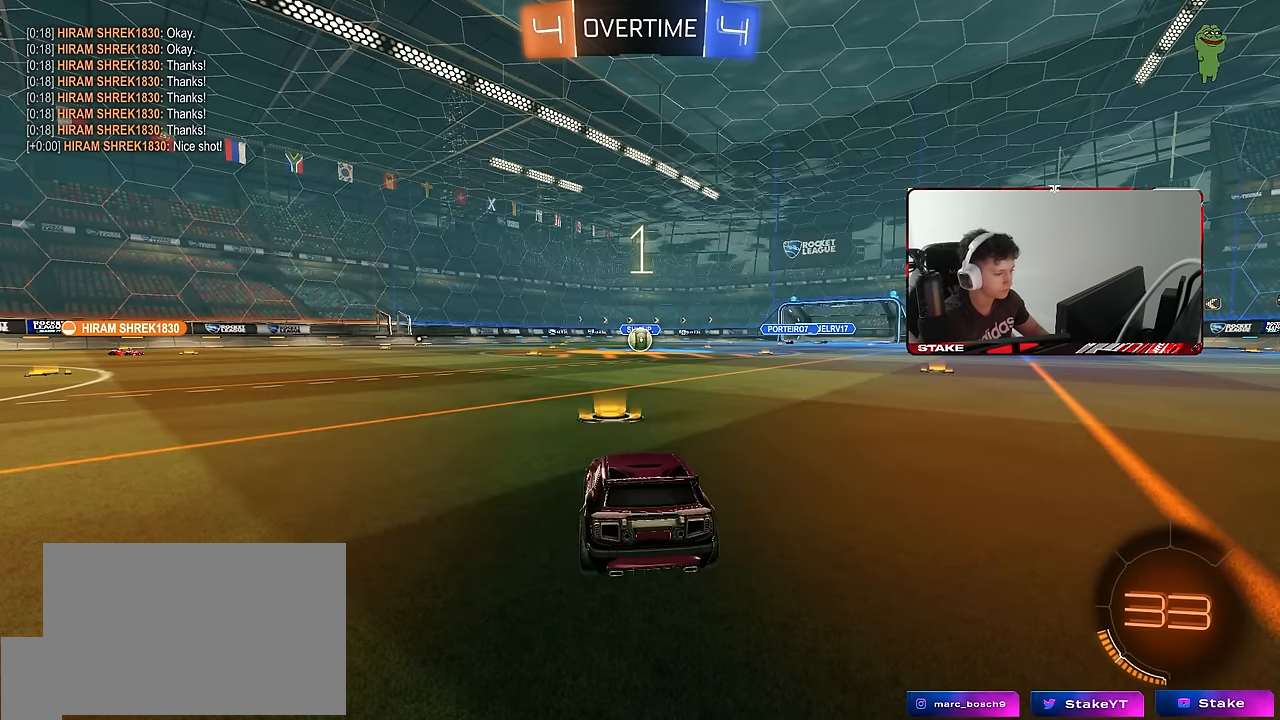
{"keys": ["w"], "mouse": ["left"], "events": []}
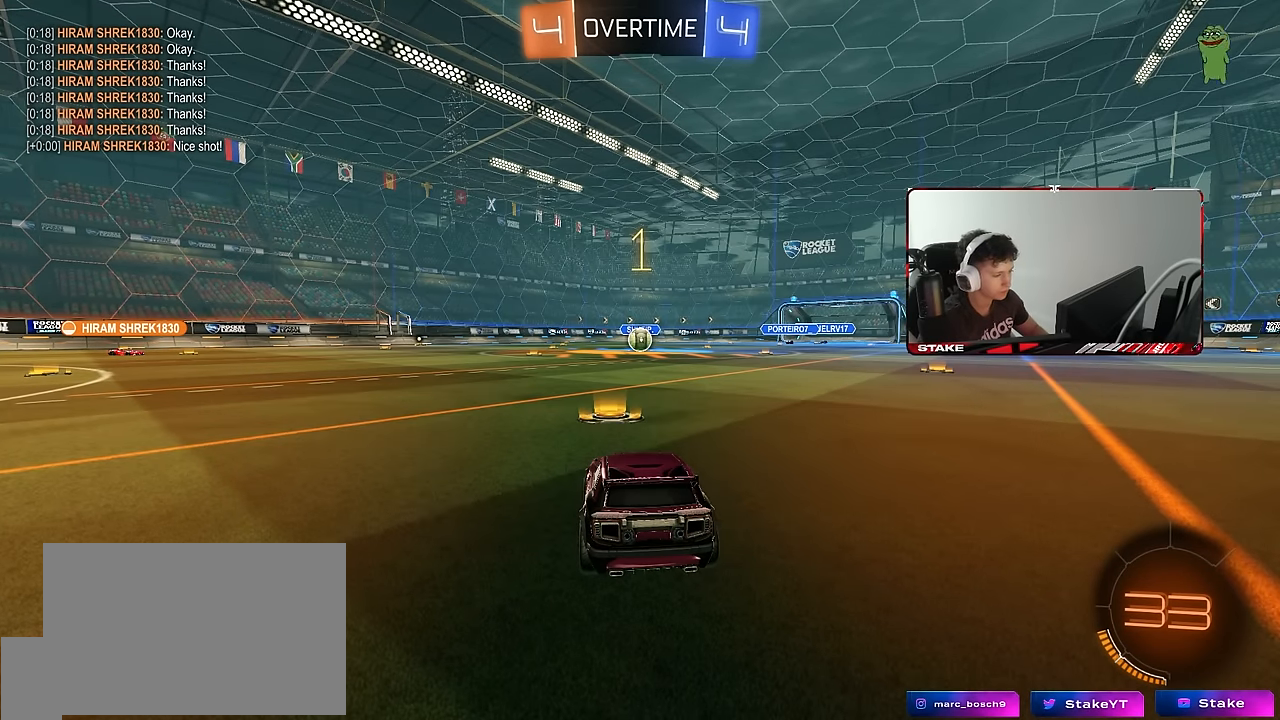
{"keys": ["w"], "mouse": ["left"], "events": []}
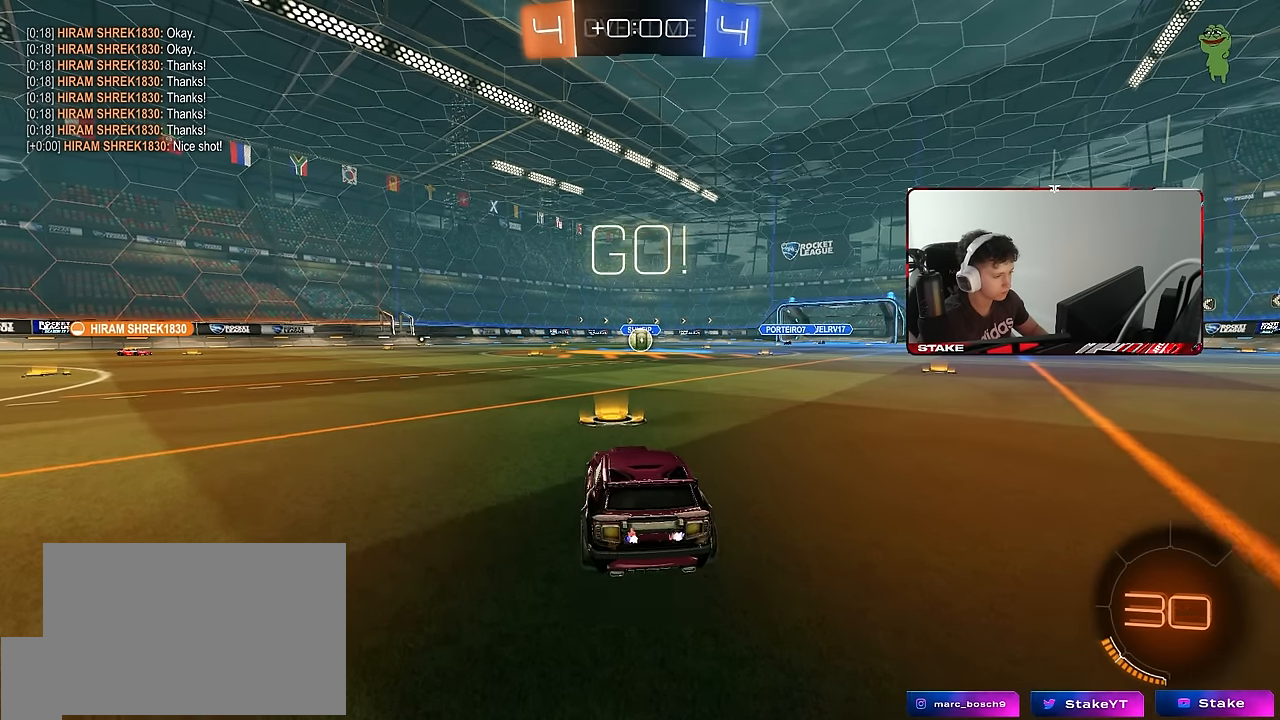
{"keys": ["a", "s", "shift"], "mouse": ["left"], "events": [[167, "d", "down"], [250, "mouse_right", "down"], [350, "a", "down"], [350, "d", "up"], [350, "mouse_right", "up"], [350, "shift", "down"], [400, "mouse_right", "down"], [433, "s", "down"], [433, "w", "up"], [483, "mouse_right", "up"]]}
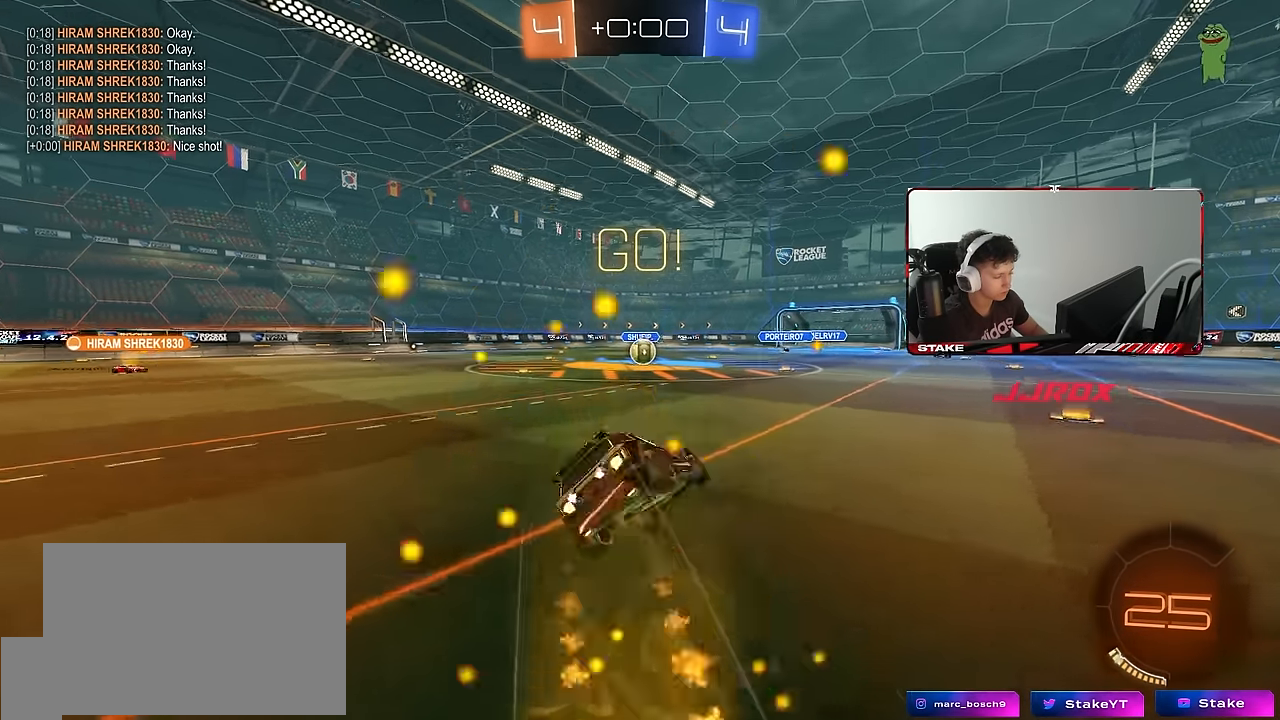
{"keys": ["a", "s", "shift"], "mouse": ["left"], "events": [[367, "s", "up"], [450, "s", "down"]]}
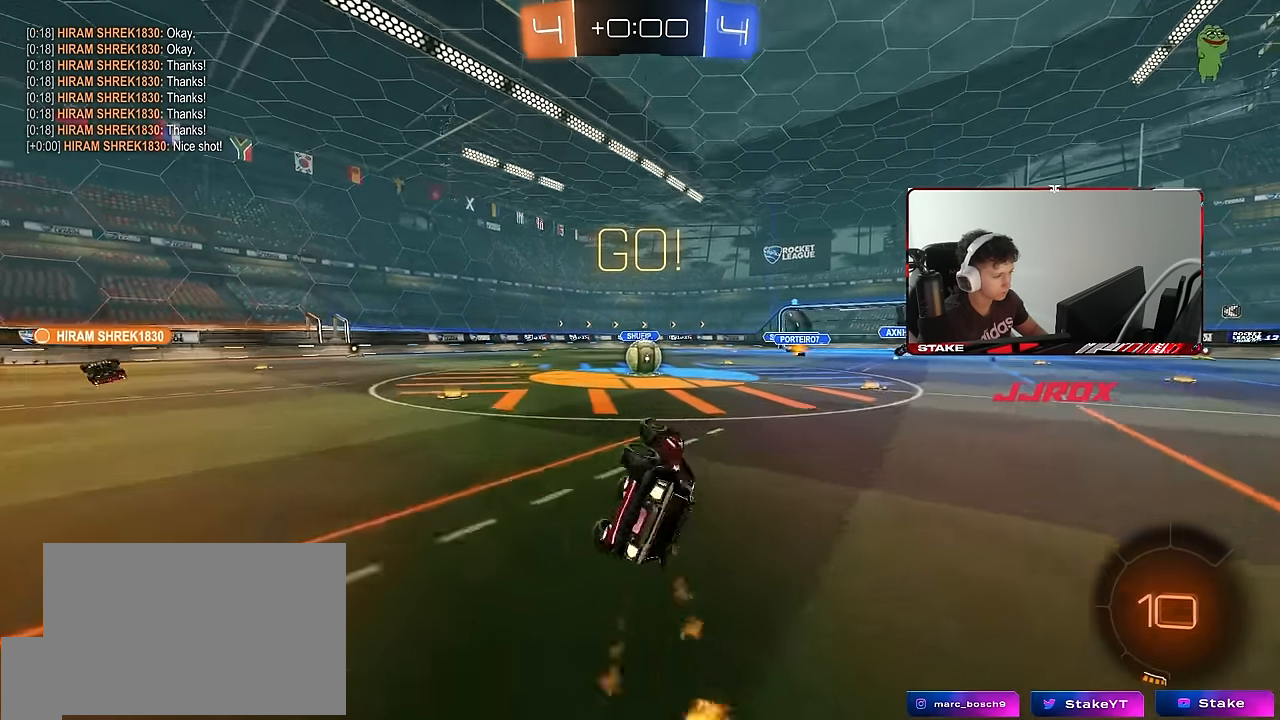
{"keys": ["d"], "mouse": [], "events": [[150, "shift", "up"], [233, "a", "up"], [233, "mouse_left", "up"], [233, "s", "up"], [467, "d", "down"]]}
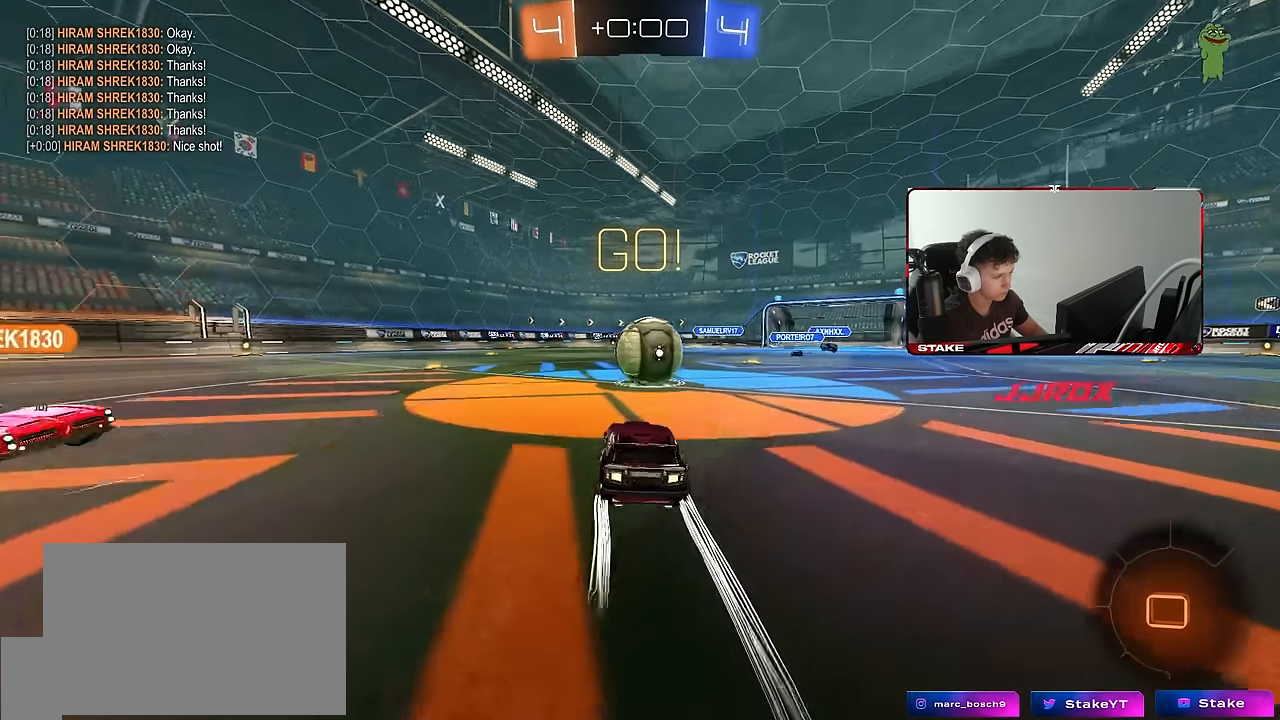
{"keys": ["a", "s", "shift"], "mouse": [], "events": [[67, "d", "up"], [67, "mouse_right", "down"], [117, "d", "down"], [200, "a", "down"], [200, "d", "up"], [200, "mouse_right", "up"], [200, "w", "down"], [250, "shift", "down"], [300, "mouse_right", "down"], [350, "s", "down"], [400, "w", "up"], [483, "mouse_right", "up"]]}
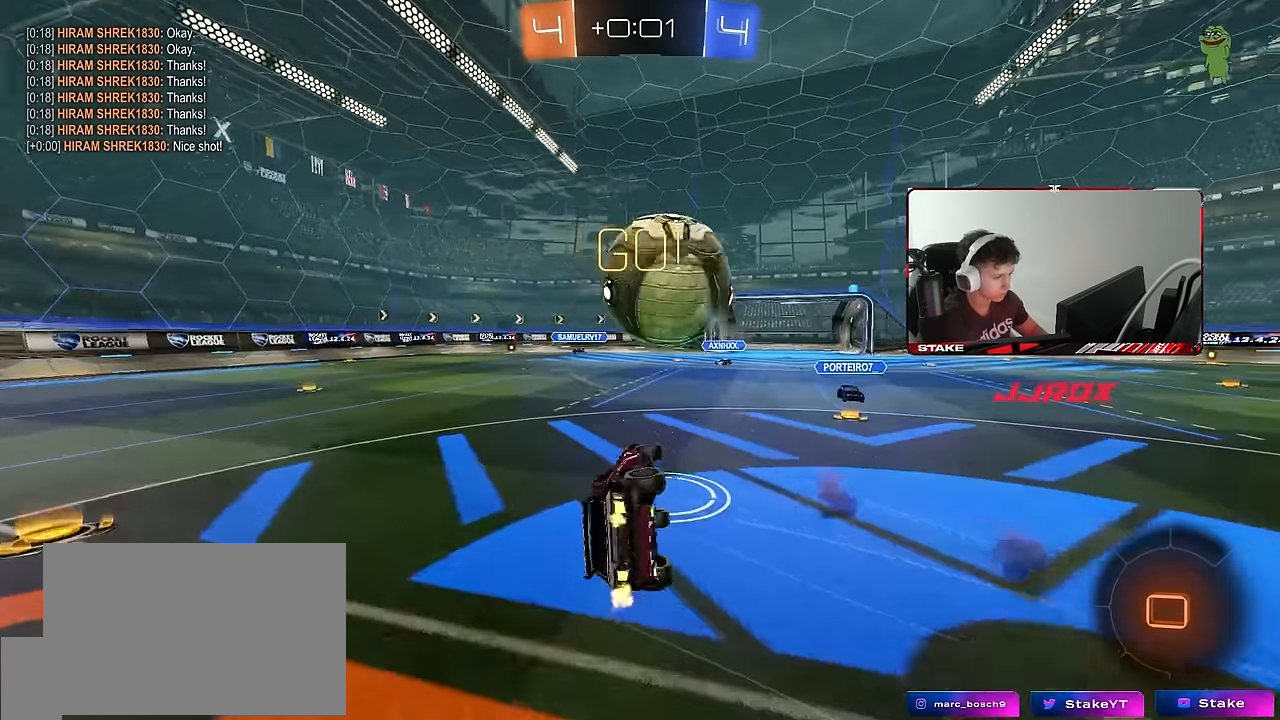
{"keys": ["a", "shift"], "mouse": [], "events": [[267, "s", "up"], [267, "space", "down"], [417, "s", "down"], [417, "space", "up"], [500, "s", "up"]]}
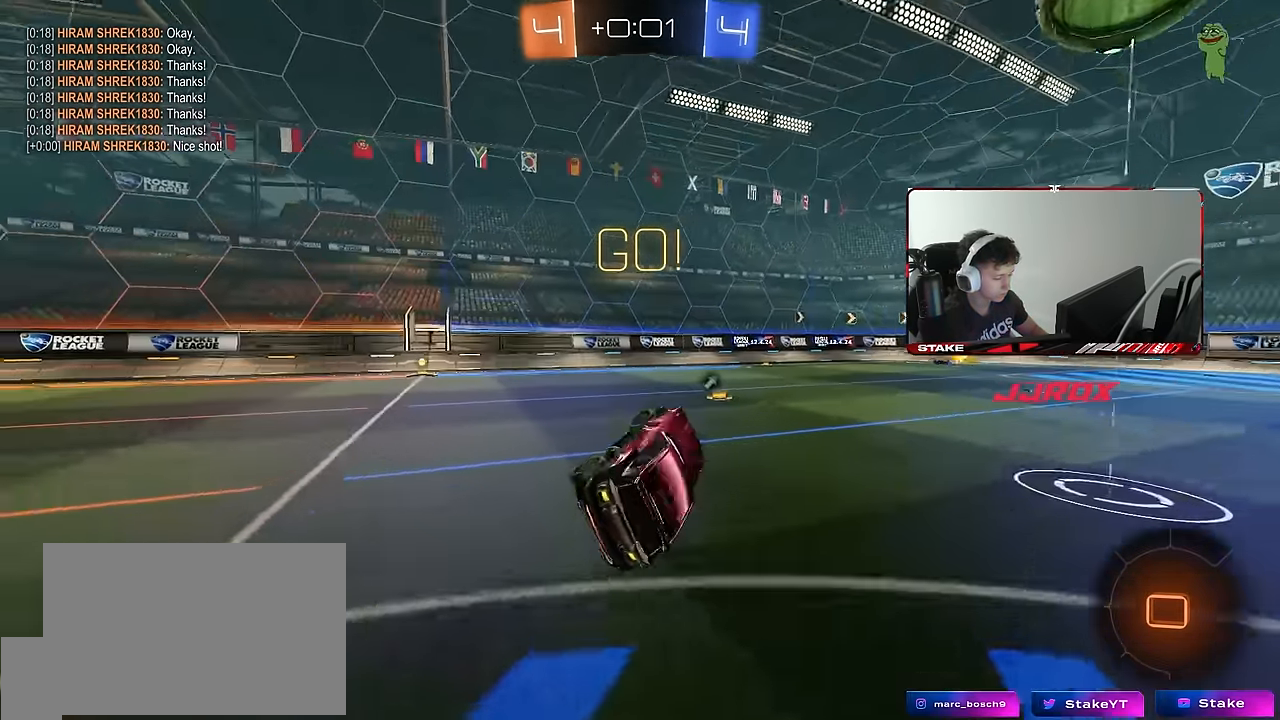
{"keys": ["a", "w"], "mouse": [], "events": [[50, "shift", "up"], [150, "a", "up"], [233, "a", "down"], [233, "w", "down"]]}
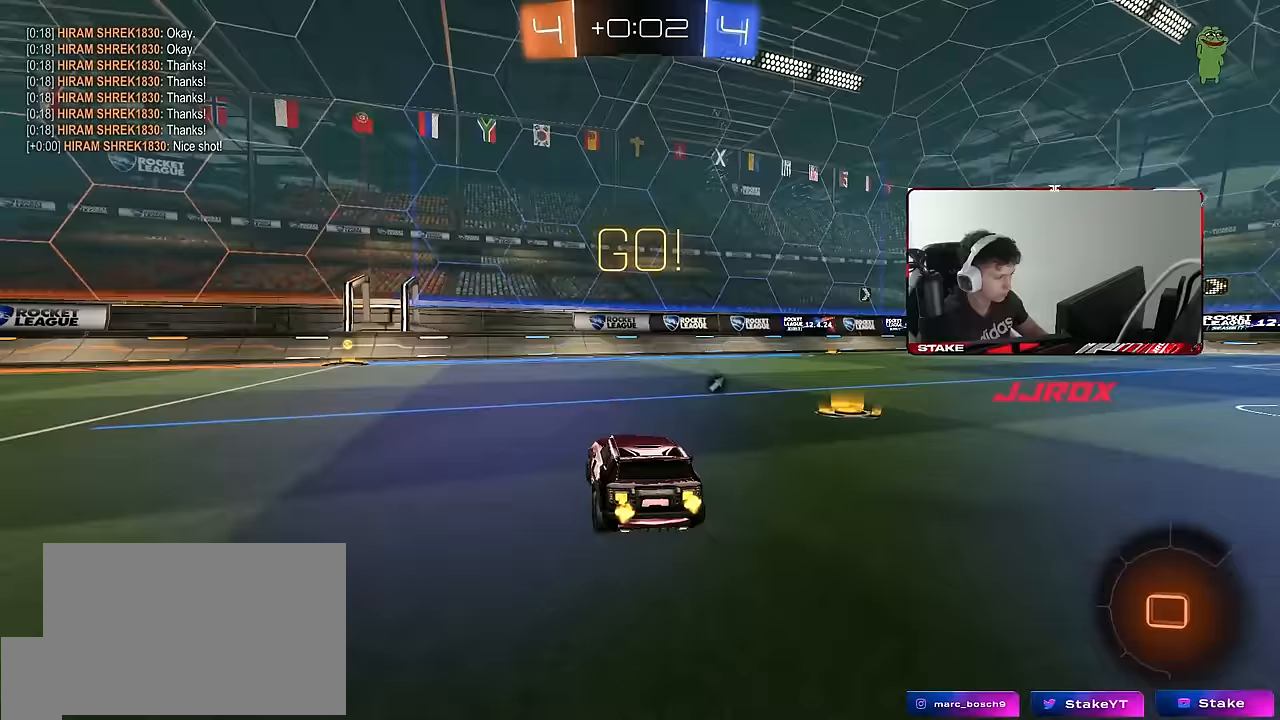
{"keys": ["a", "s", "shift"], "mouse": ["right"], "events": [[167, "a", "up"], [200, "d", "down"], [300, "a", "down"], [300, "d", "up"], [300, "mouse_right", "down"], [350, "mouse_right", "up"], [350, "shift", "down"], [400, "mouse_right", "down"], [433, "s", "down"], [433, "w", "up"]]}
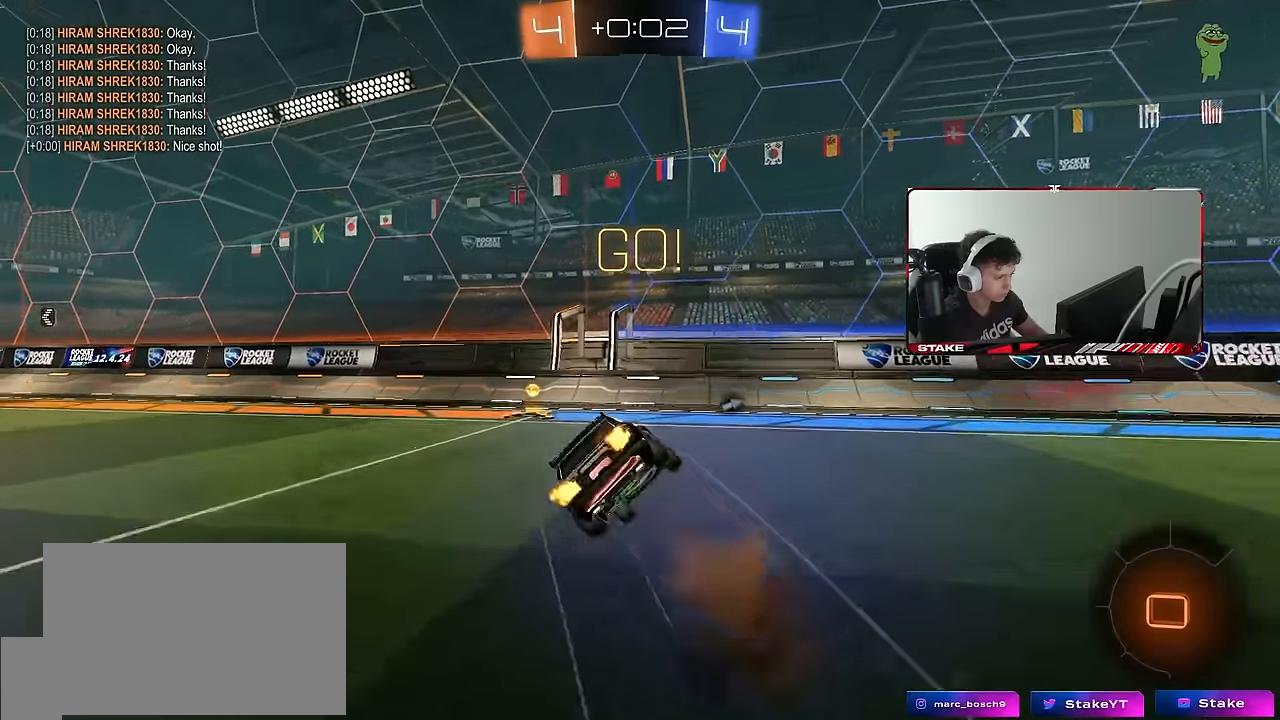
{"keys": ["a", "shift", "w"], "mouse": [], "events": [[33, "mouse_right", "up"], [83, "space", "down"], [217, "s", "up"], [217, "space", "up"], [500, "w", "down"]]}
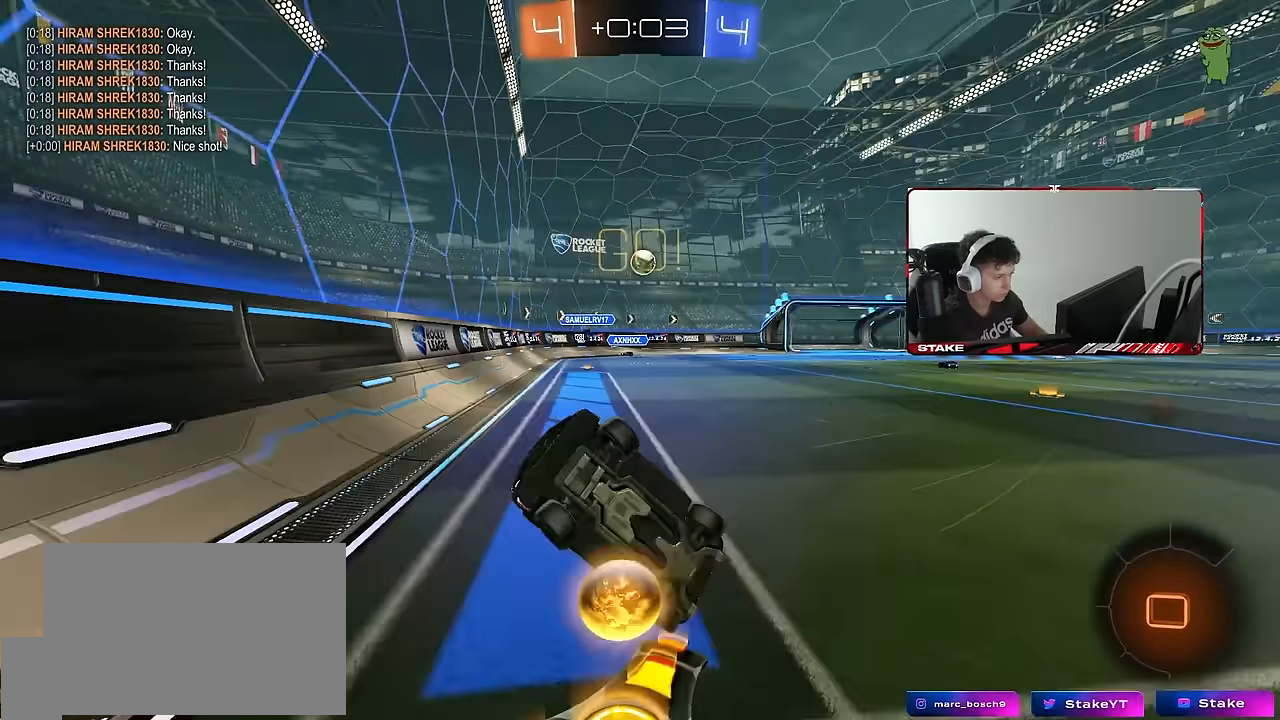
{"keys": ["a", "shift", "w"], "mouse": [], "events": [[50, "shift", "up"], [467, "shift", "down"]]}
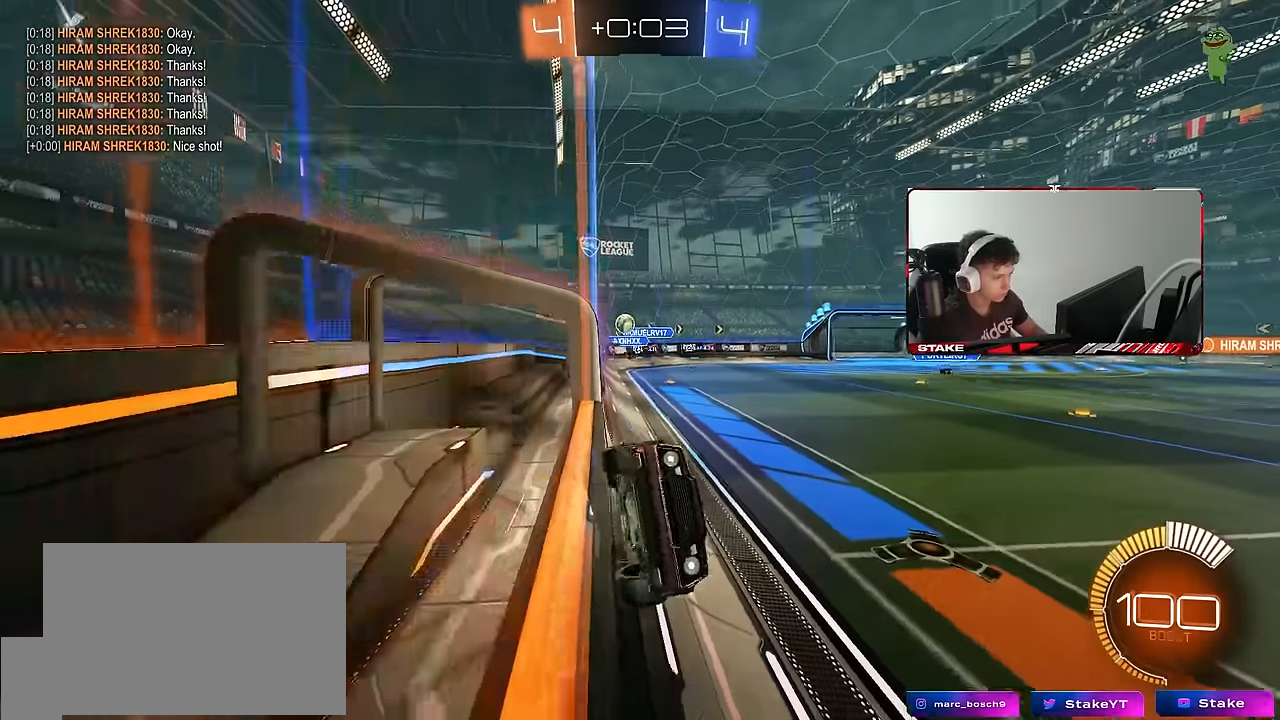
{"keys": ["a", "w"], "mouse": [], "events": [[67, "shift", "up"], [350, "shift", "down"], [450, "shift", "up"]]}
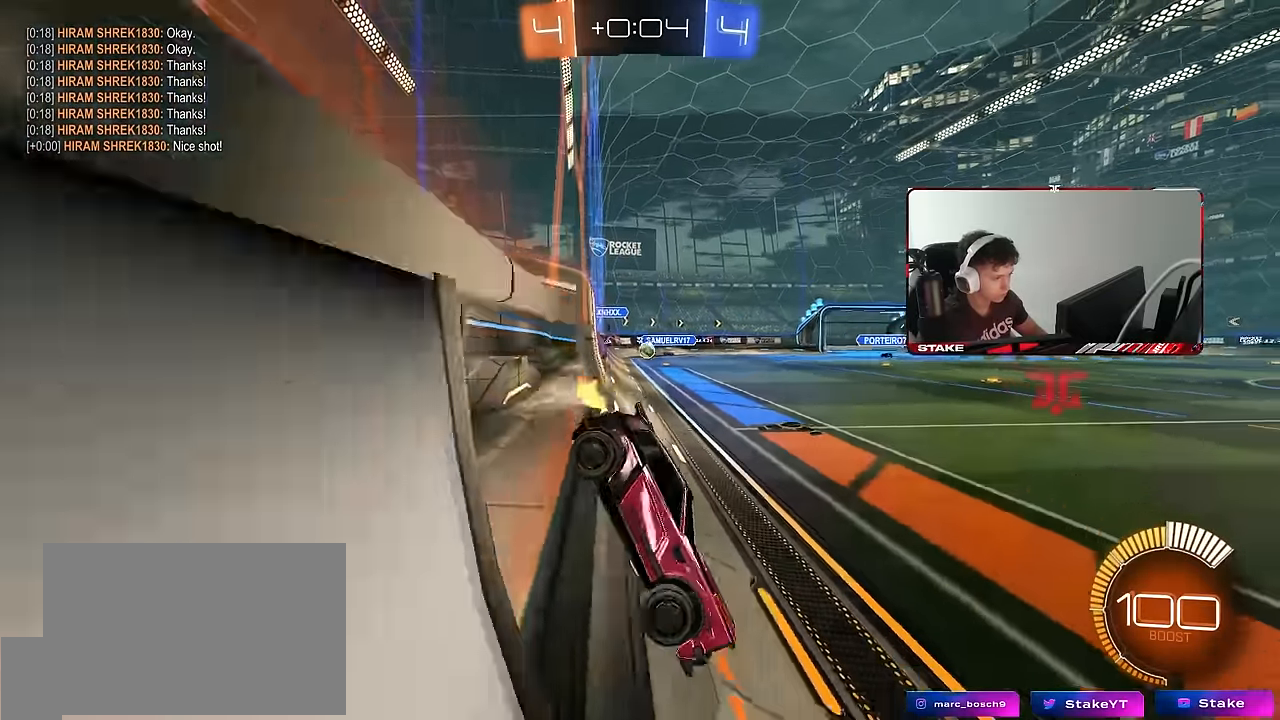
{"keys": ["a", "shift", "w"], "mouse": [], "events": [[500, "shift", "down"]]}
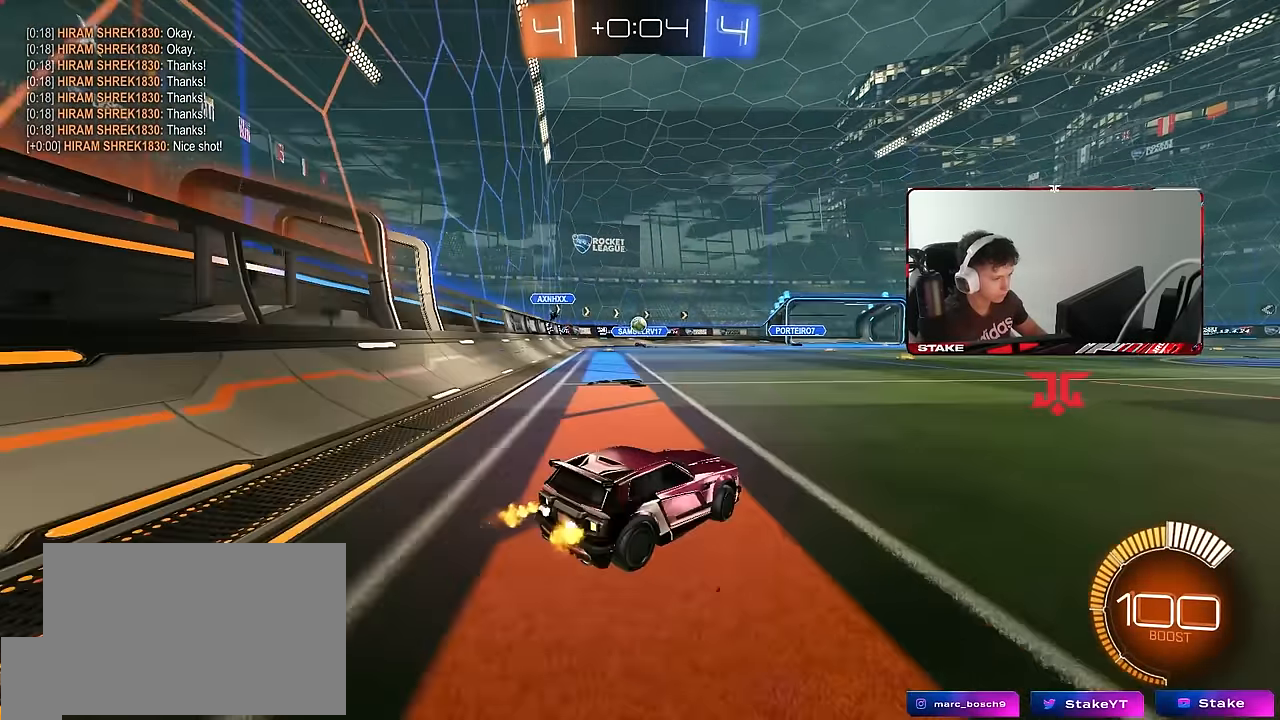
{"keys": ["d", "w"], "mouse": [], "events": [[50, "shift", "up"], [183, "a", "up"], [333, "d", "down"]]}
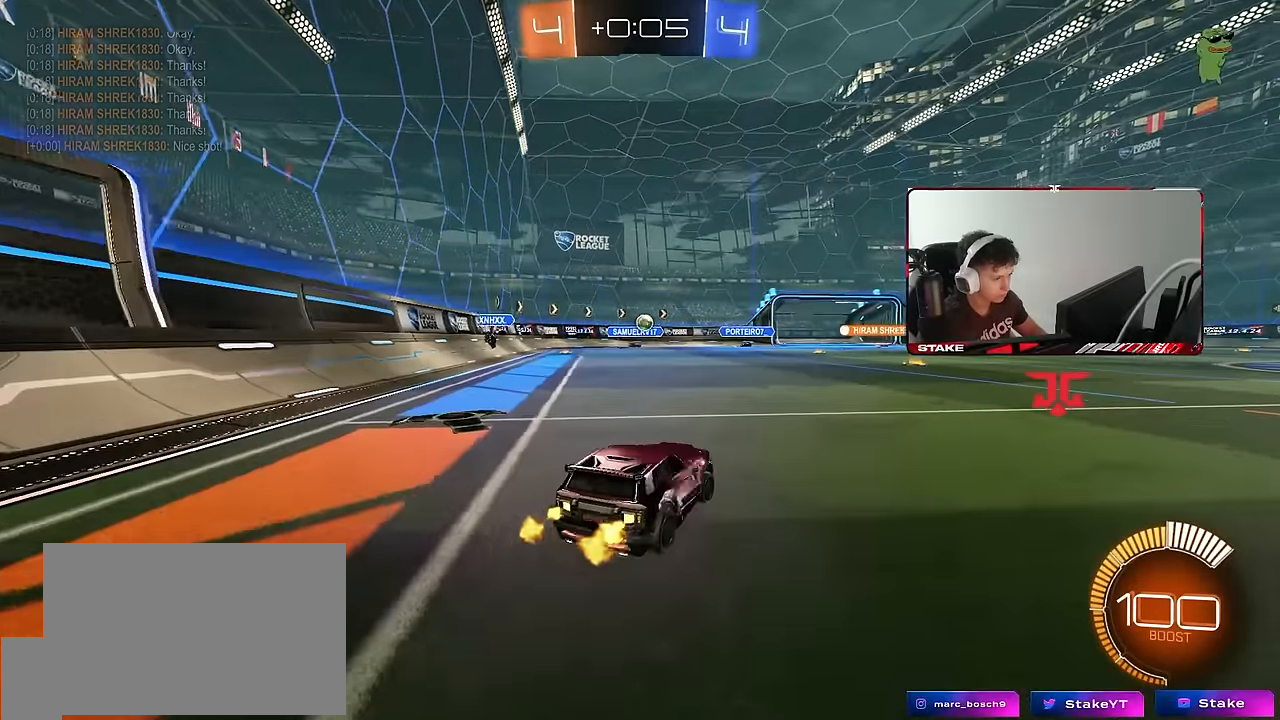
{"keys": ["a", "s"], "mouse": [], "events": [[17, "d", "up"], [17, "mouse_left", "down"], [117, "mouse_left", "up"], [200, "d", "down"], [350, "d", "up"], [350, "w", "up"], [400, "a", "down"], [483, "s", "down"]]}
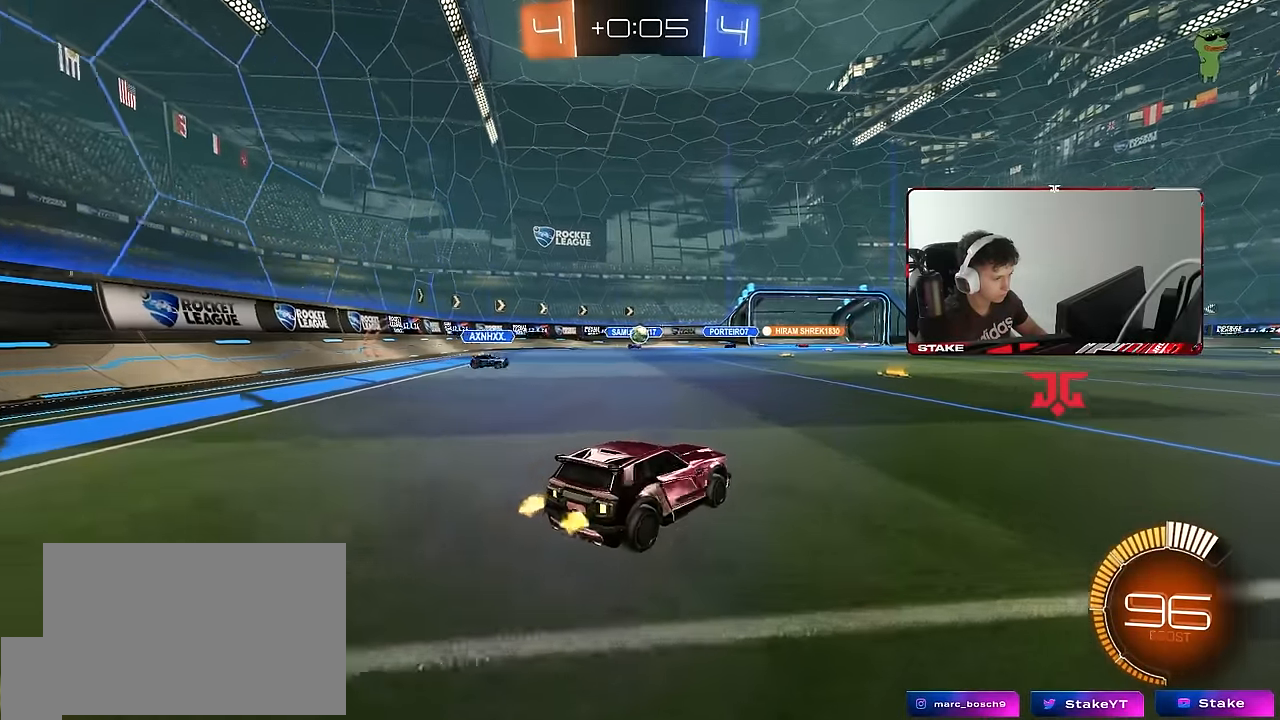
{"keys": ["d", "w"], "mouse": [], "events": [[83, "a", "up"], [83, "s", "up"], [217, "a", "down"], [217, "w", "down"], [317, "a", "up"], [467, "d", "down"]]}
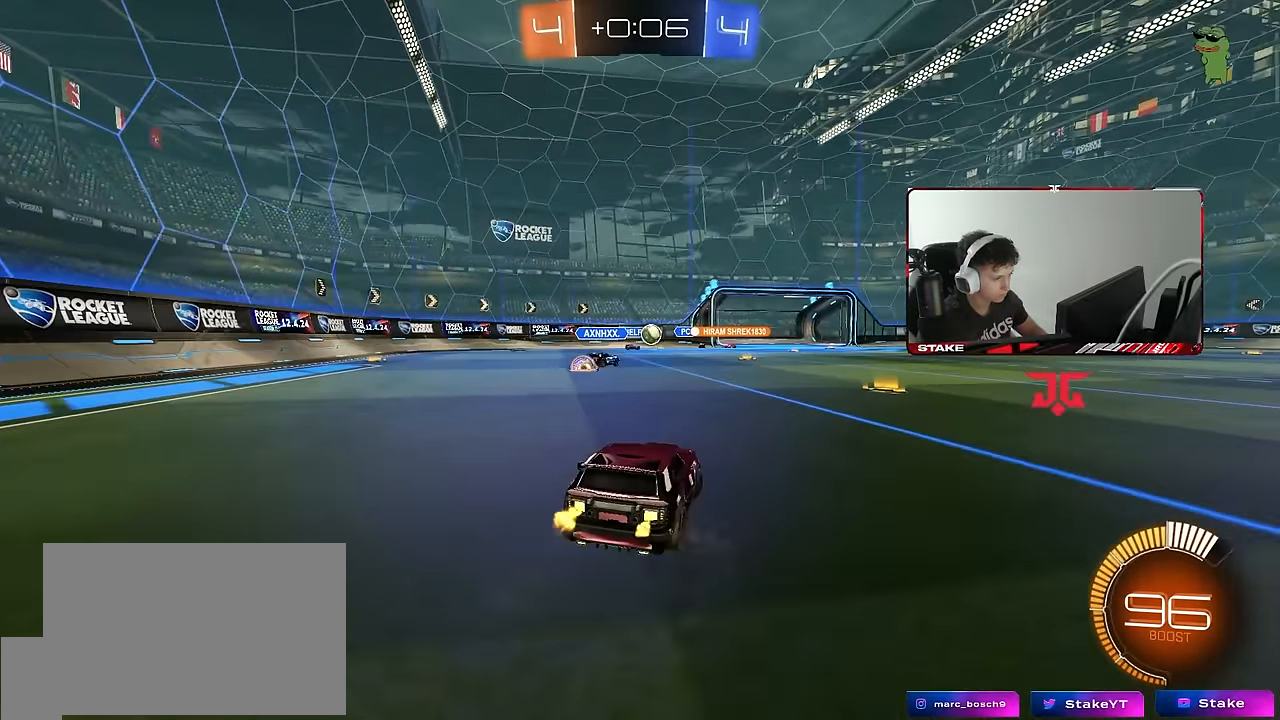
{"keys": ["d", "w"], "mouse": [], "events": [[100, "d", "up"], [183, "mouse_left", "down"], [233, "d", "down"], [433, "mouse_left", "up"]]}
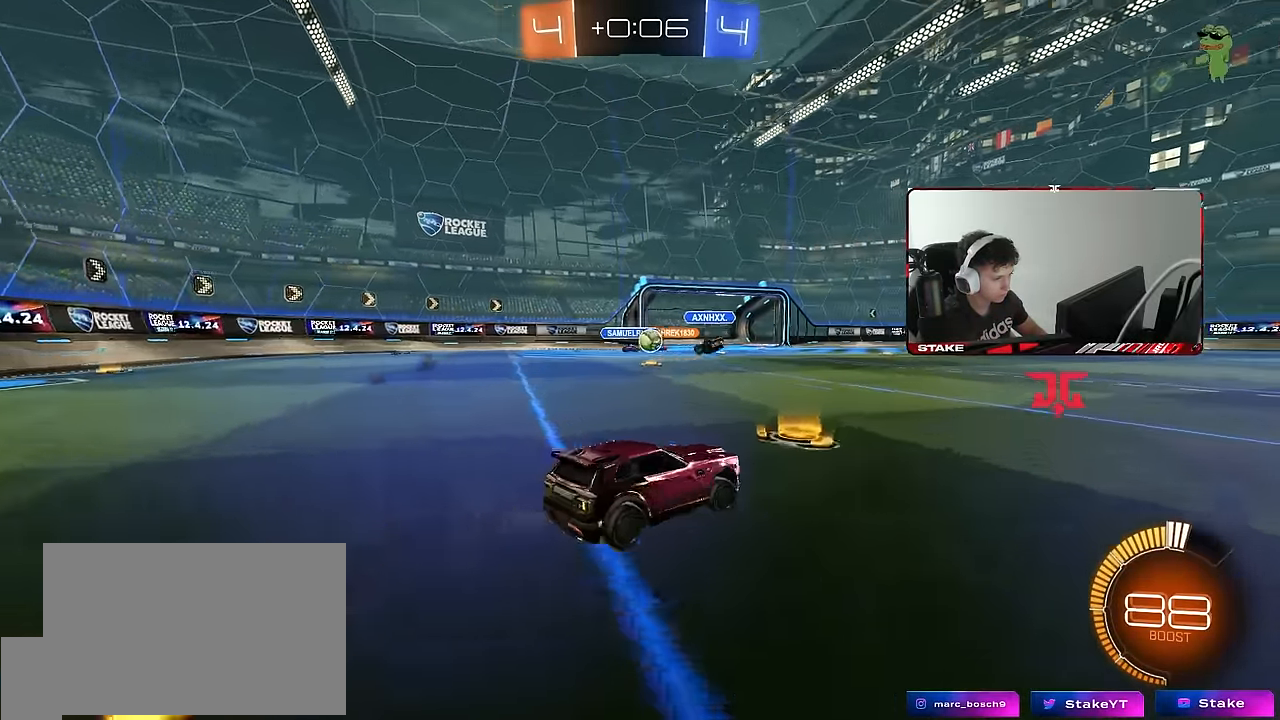
{"keys": ["w"], "mouse": ["left"], "events": [[17, "mouse_left", "down"], [167, "d", "up"], [350, "a", "down"], [433, "a", "up"]]}
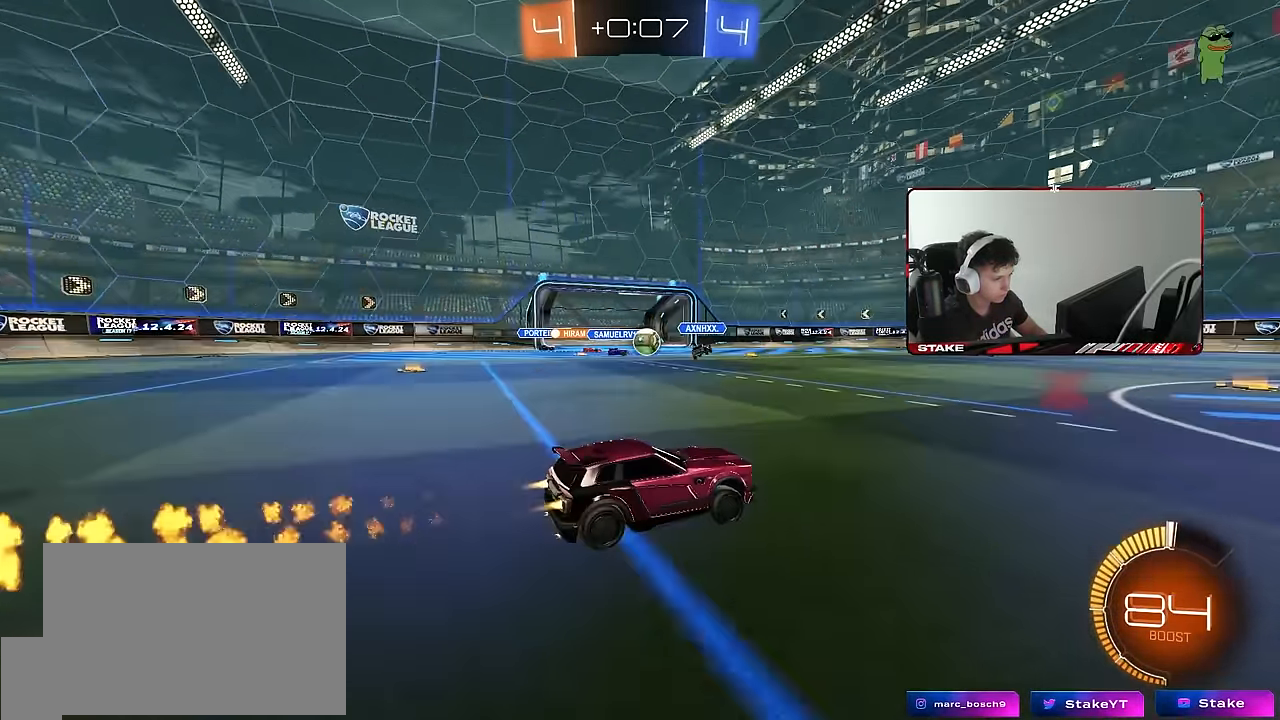
{"keys": ["w"], "mouse": [], "events": [[417, "mouse_left", "up"]]}
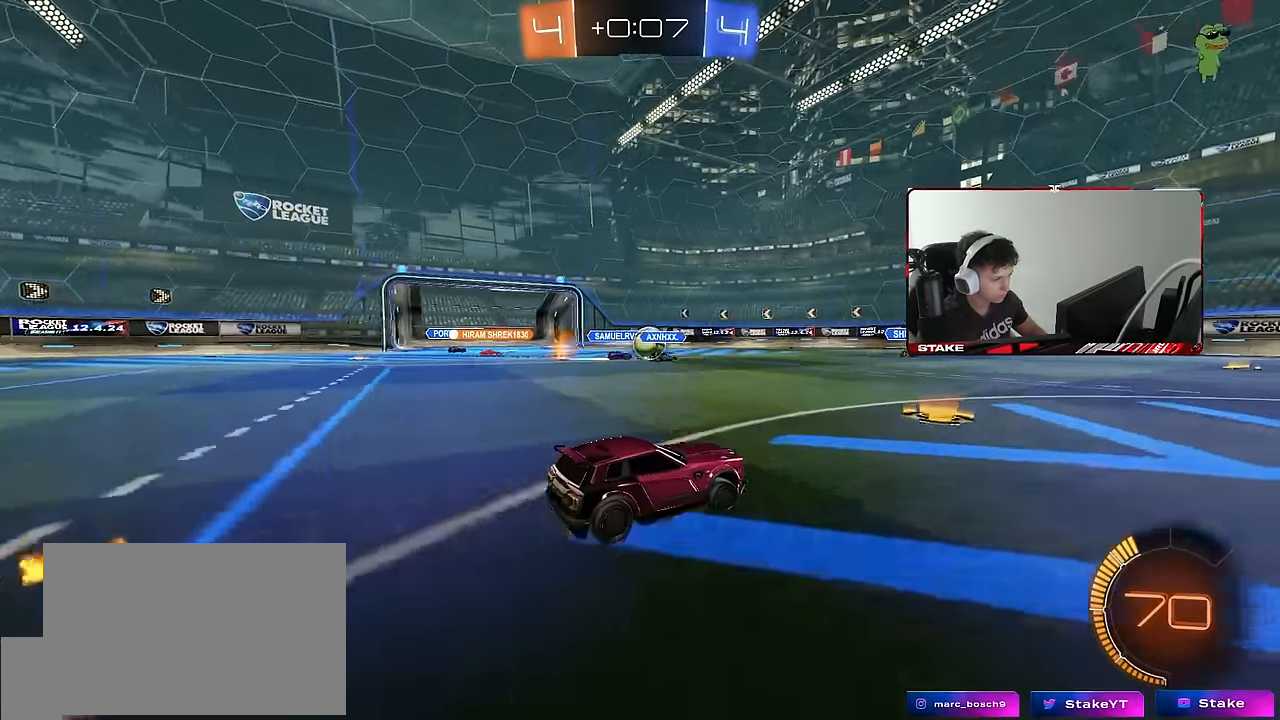
{"keys": ["d", "w"], "mouse": [], "events": [[433, "d", "down"]]}
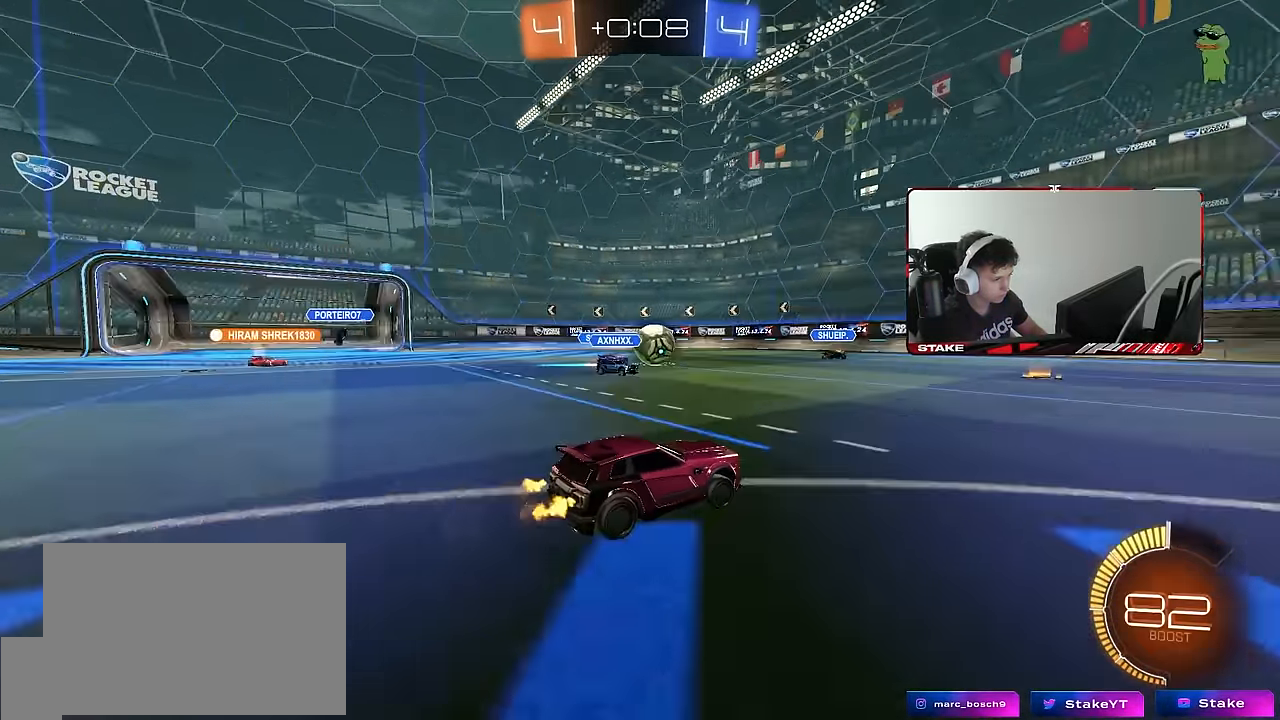
{"keys": ["w"], "mouse": [], "events": [[17, "mouse_left", "down"], [67, "d", "up"], [167, "d", "down"], [250, "d", "up"], [250, "mouse_left", "up"]]}
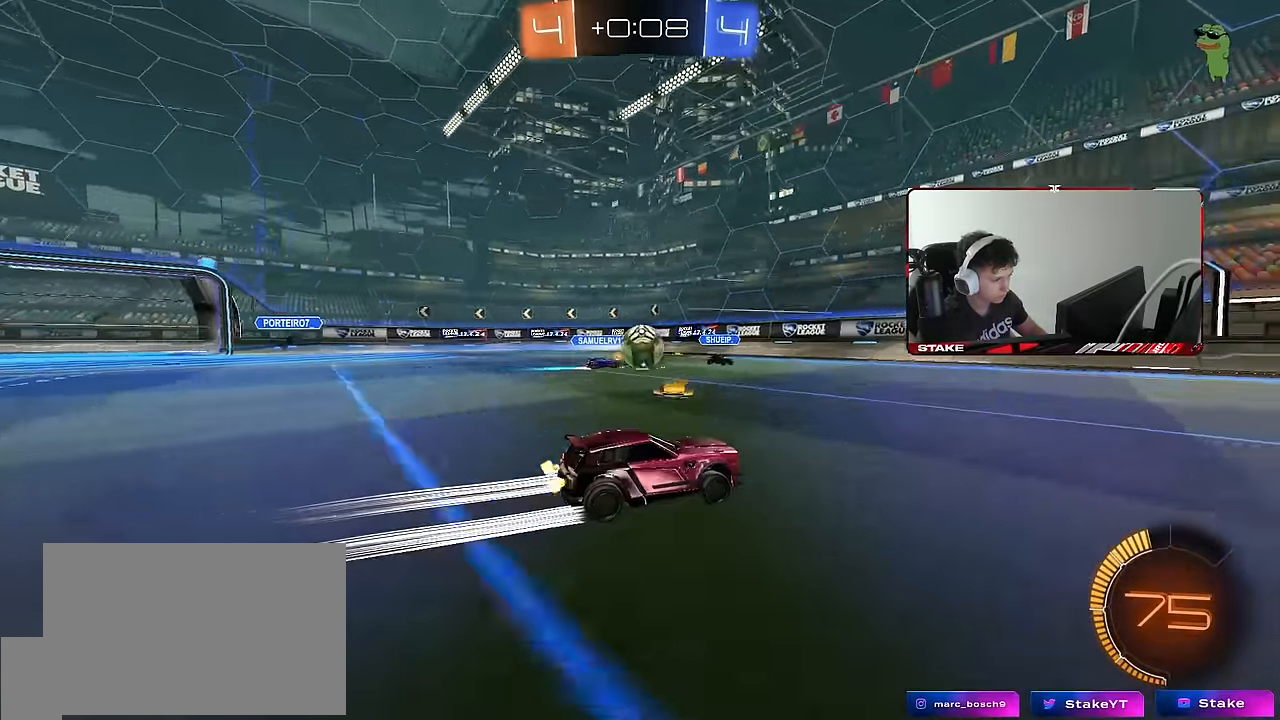
{"keys": ["d", "w"], "mouse": [], "events": [[33, "d", "down"], [133, "shift", "down"], [217, "shift", "up"], [417, "shift", "down"], [500, "shift", "up"]]}
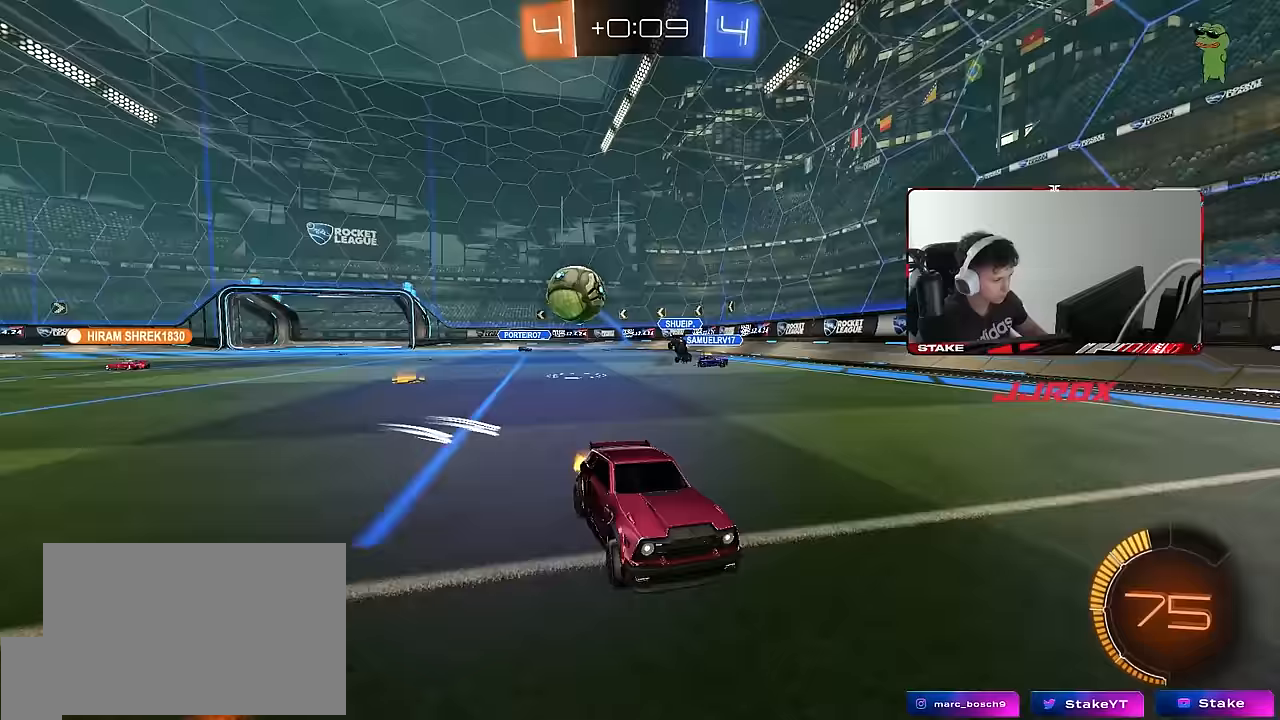
{"keys": ["d", "w"], "mouse": ["left"], "events": [[50, "d", "up"], [50, "mouse_left", "down"], [100, "d", "down"], [150, "mouse_left", "up"], [150, "shift", "down"], [283, "shift", "up"], [467, "mouse_left", "down"]]}
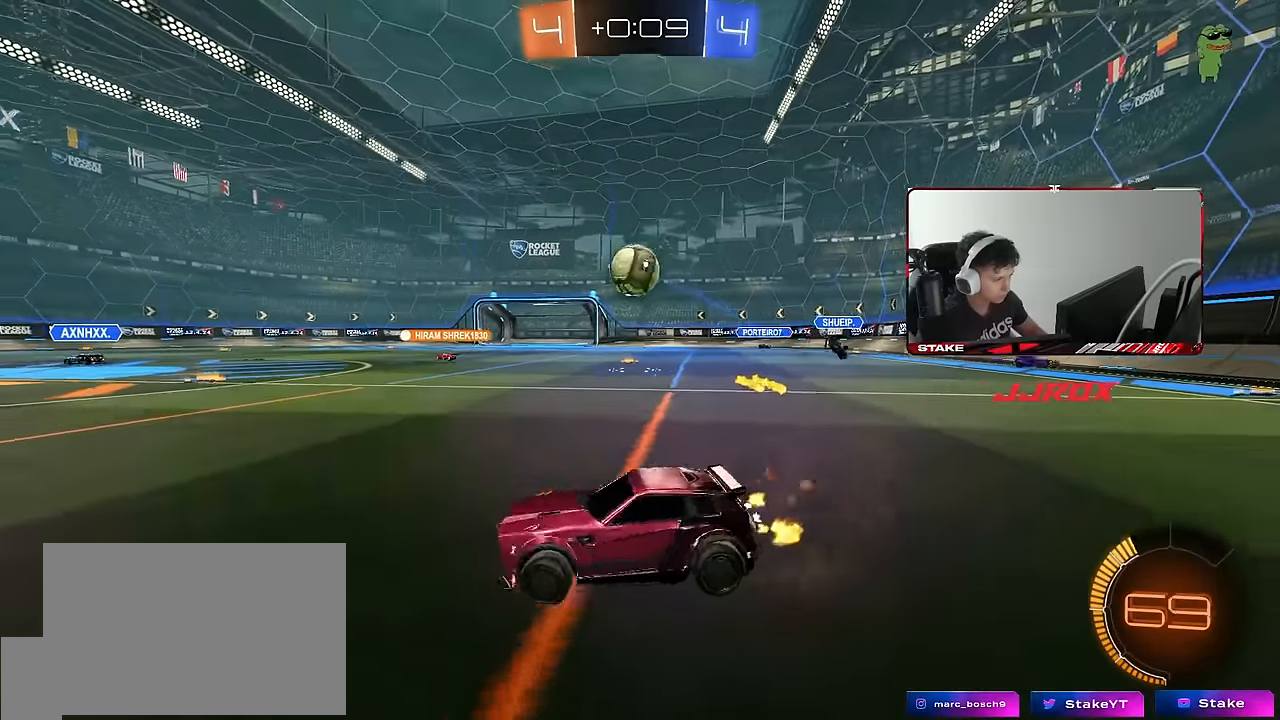
{"keys": ["a", "s"], "mouse": ["left", "right"], "events": [[250, "w", "up"], [350, "a", "down"], [350, "mouse_right", "down"], [350, "s", "down"], [400, "d", "up"], [400, "shift", "down"], [483, "shift", "up"]]}
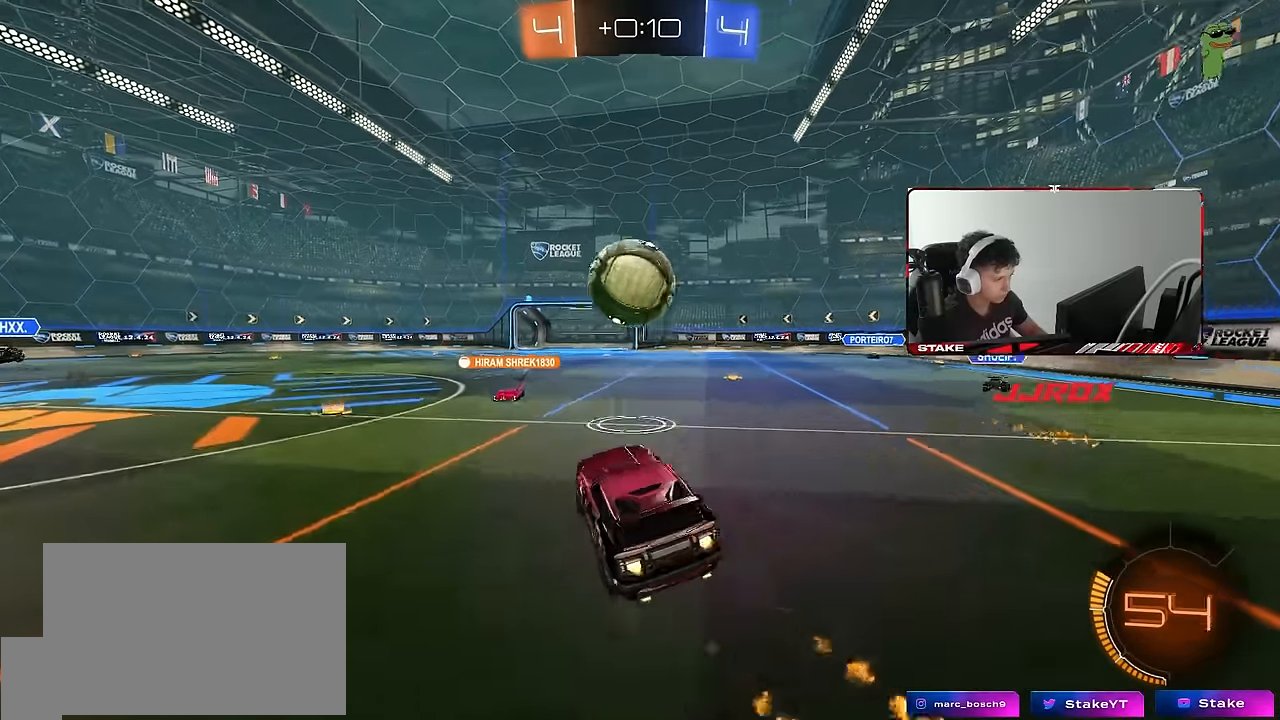
{"keys": ["d", "s", "shift"], "mouse": ["left"], "events": [[83, "mouse_right", "up"], [83, "s", "up"], [133, "a", "up"], [183, "w", "down"], [267, "mouse_right", "down"], [267, "shift", "down"], [317, "d", "down"], [367, "s", "down"], [367, "w", "up"], [450, "mouse_right", "up"]]}